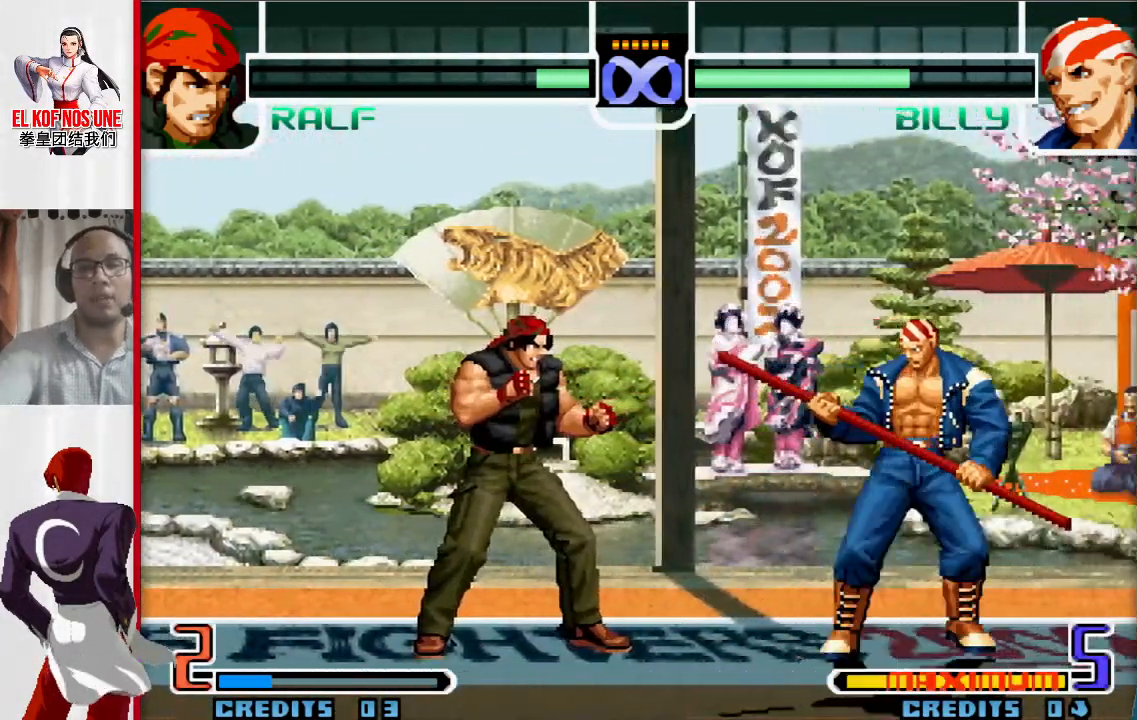
Gameplay with a controller (arcade stick); each line is a JSON object with the inputs held at the frame after it (dt_ms = milliseconds from this image to that frame). "events" lists button and stick changes between this image and that frame as [ms after this image, input, new state], when the widget could be followed in between. Not read: L3 R3.
{"dt_ms": 500, "buttons": [], "left_stick": "down-left", "events": [[183, "left_stick", "down-left"]]}
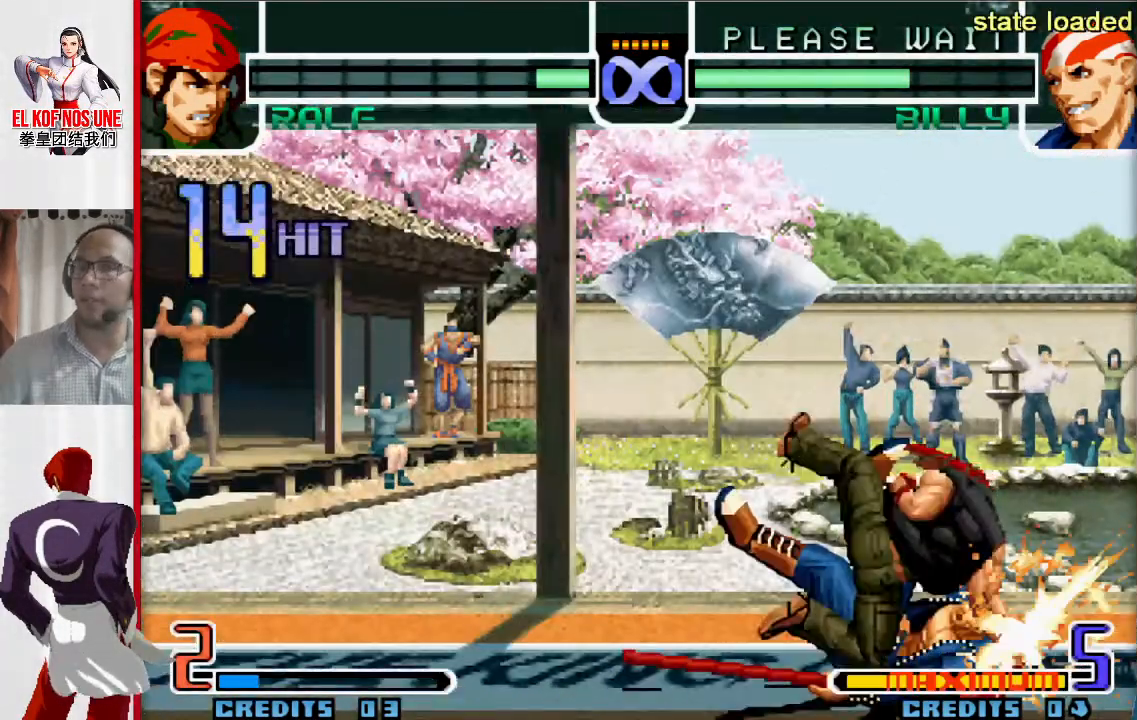
{"dt_ms": 500, "buttons": ["L2"], "left_stick": "down-left", "events": [[33, "L2", "down"], [83, "L2", "up"], [150, "L2", "down"], [217, "L2", "up"], [333, "L2", "down"], [383, "L2", "up"], [467, "L2", "down"]]}
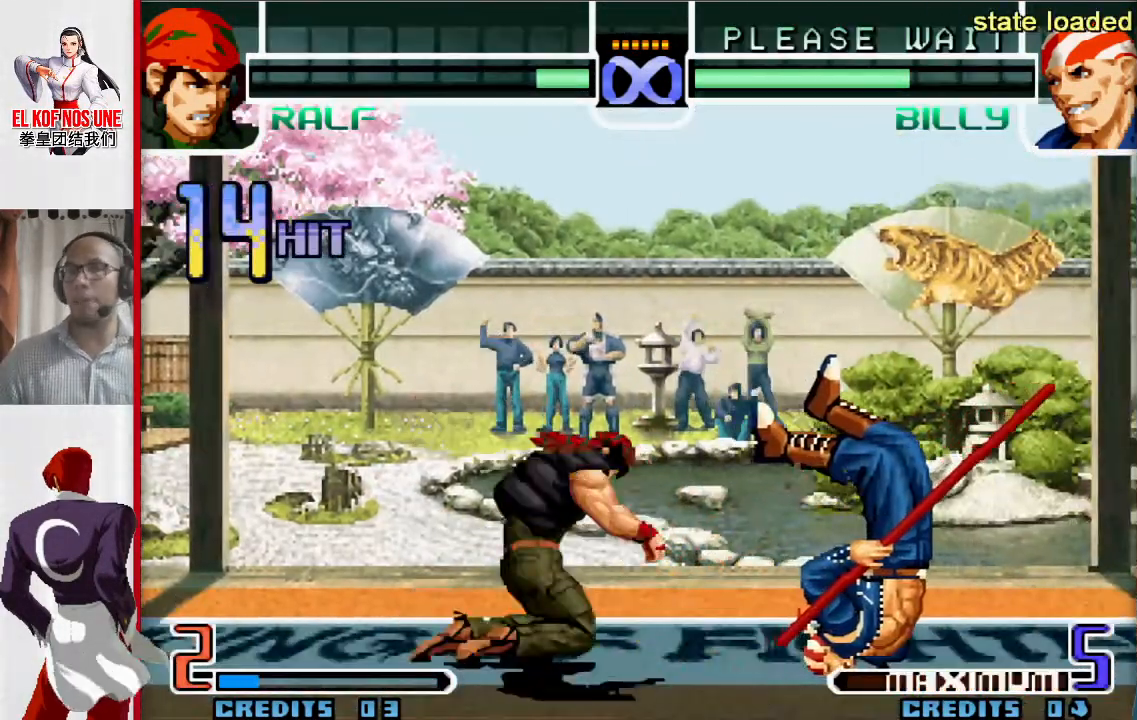
{"dt_ms": 500, "buttons": [], "left_stick": "down-left", "events": [[33, "L2", "up"], [117, "L2", "down"], [183, "L2", "up"], [283, "L2", "down"], [333, "L2", "up"], [433, "L2", "down"], [483, "L2", "up"]]}
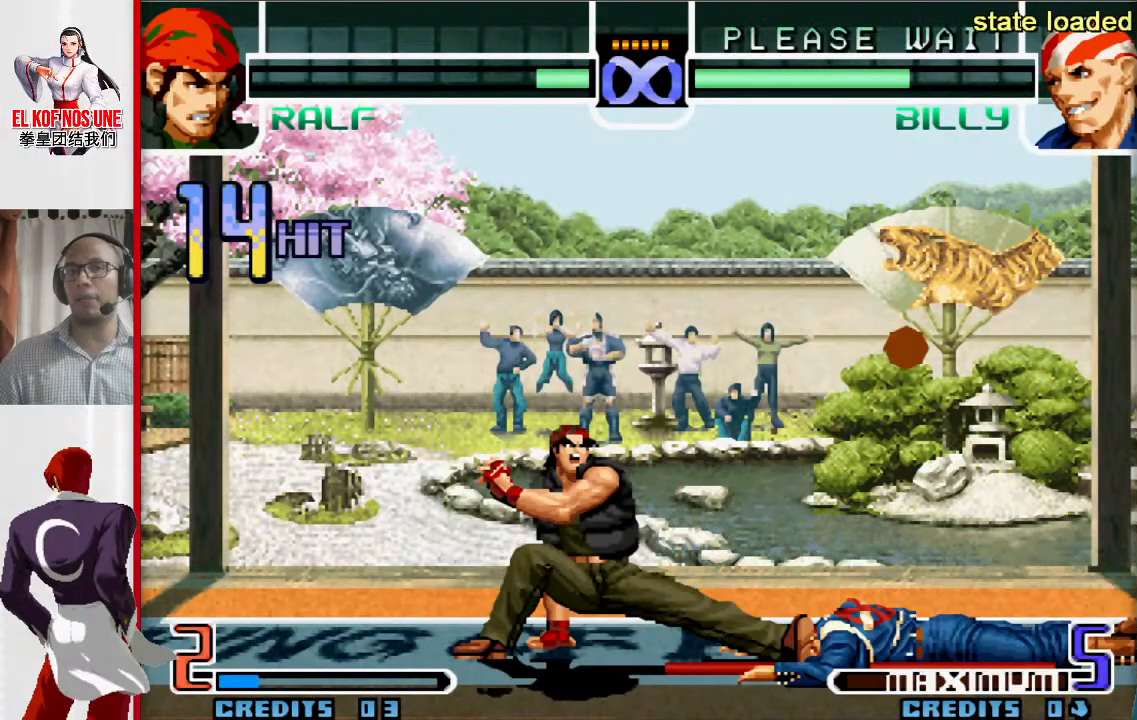
{"dt_ms": 500, "buttons": ["L2"], "left_stick": "center", "events": [[67, "L2", "down"], [117, "L2", "up"], [150, "left_stick", "center"], [200, "L2", "down"], [250, "L2", "up"], [300, "L2", "down"], [433, "L2", "up"], [500, "L2", "down"]]}
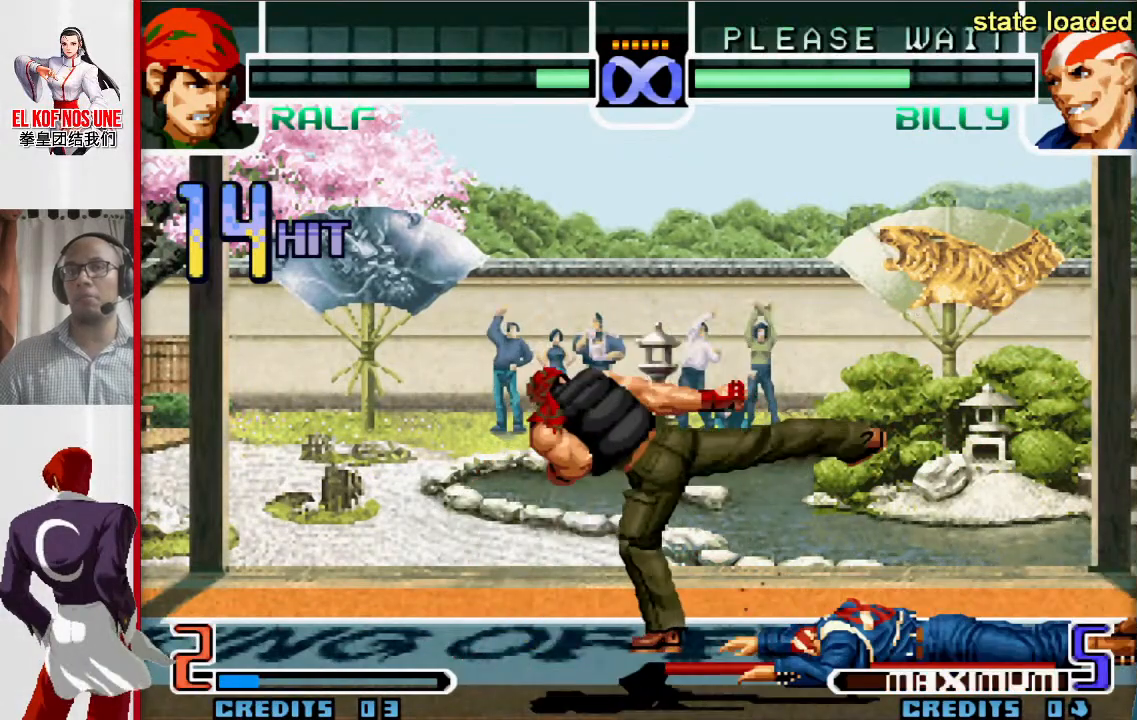
{"dt_ms": 500, "buttons": [], "left_stick": "up-right", "events": [[17, "L2", "up"], [133, "left_stick", "down"], [267, "left_stick", "up-right"]]}
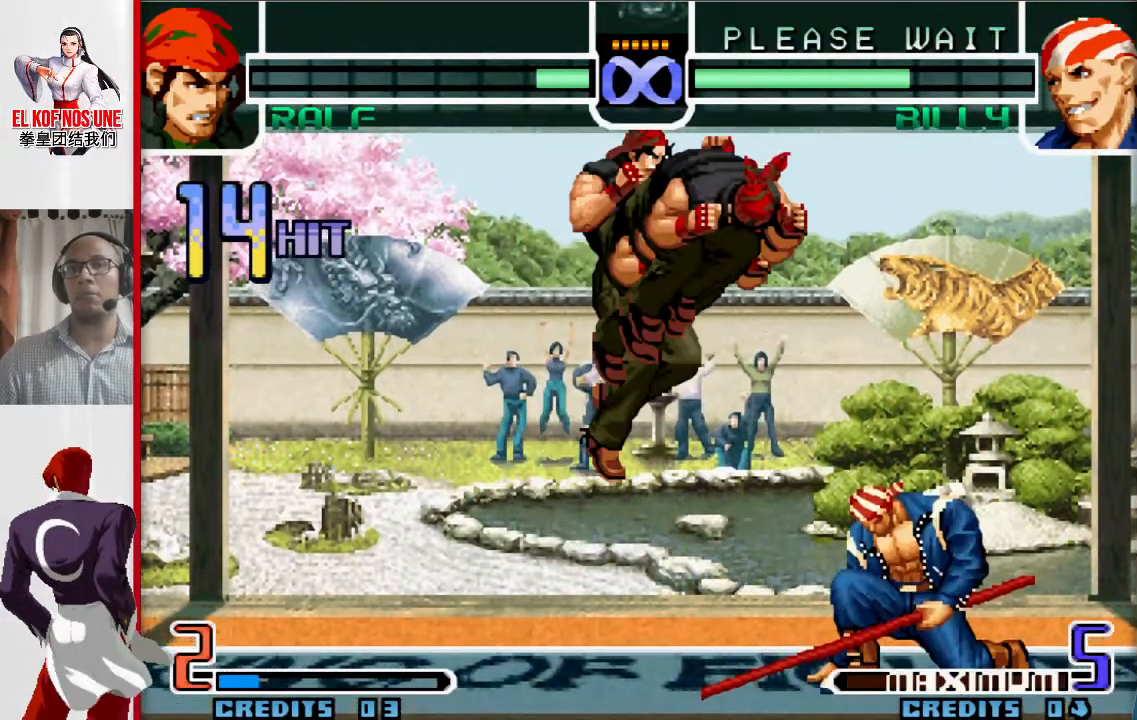
{"dt_ms": 500, "buttons": [], "left_stick": "center", "events": [[117, "R2", "down"], [317, "left_stick", "right"], [383, "R2", "up"], [500, "left_stick", "center"]]}
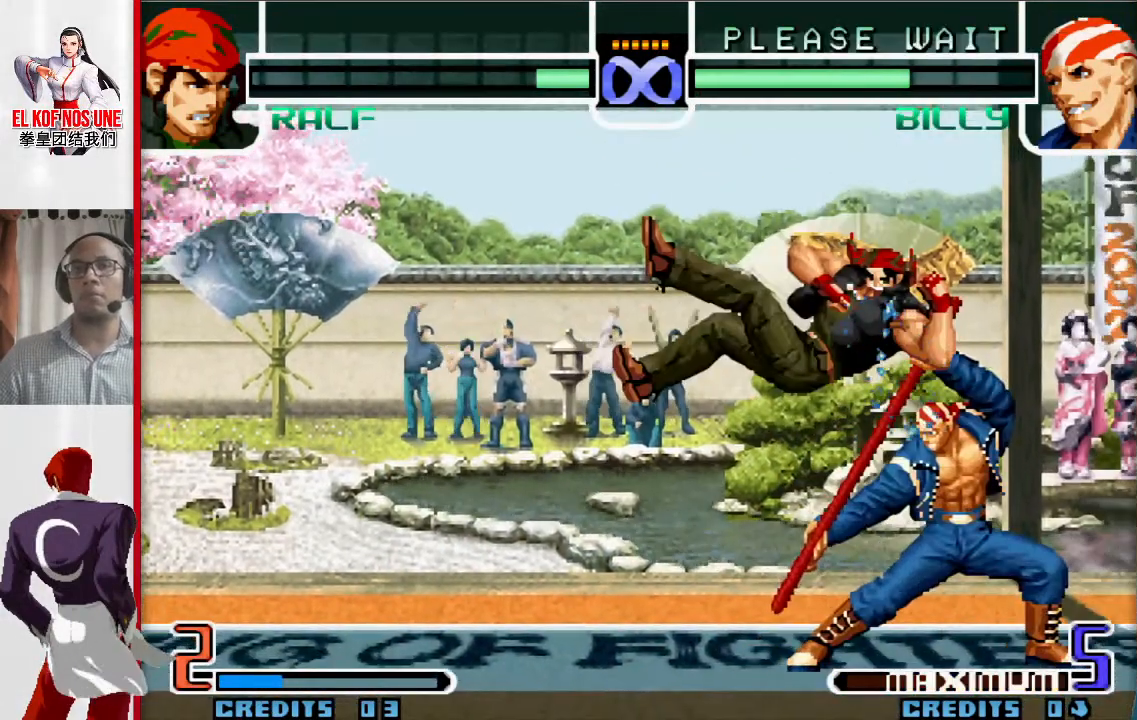
{"dt_ms": 500, "buttons": [], "left_stick": "center", "events": []}
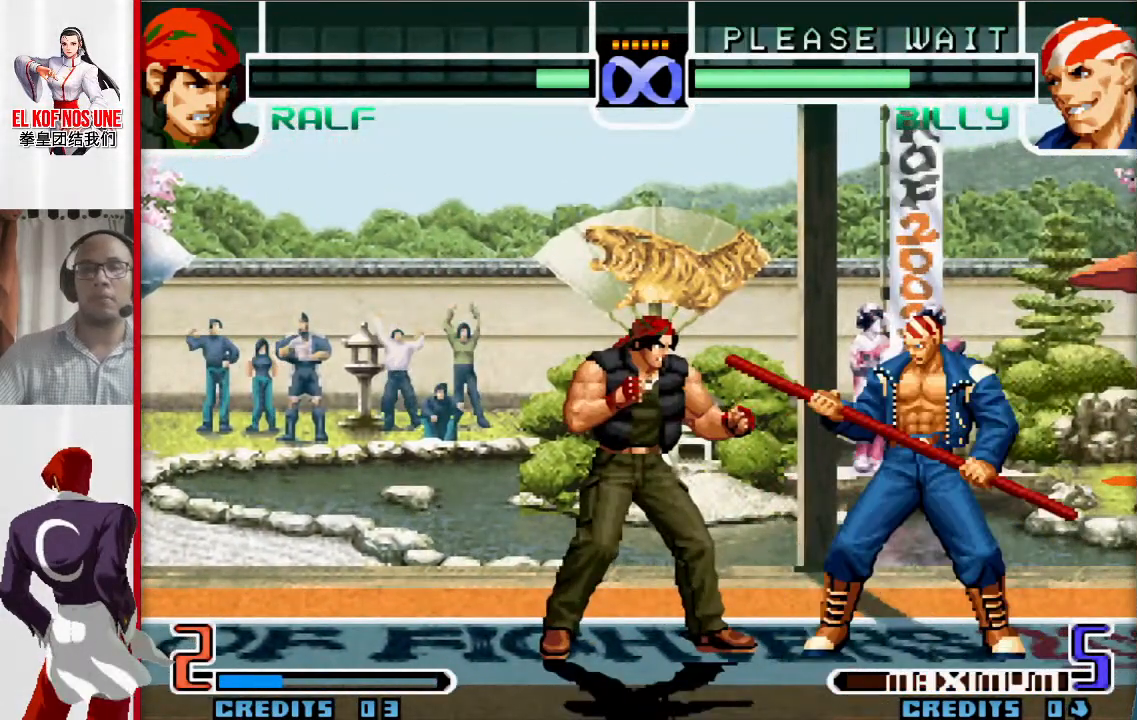
{"dt_ms": 500, "buttons": [], "left_stick": "center", "events": []}
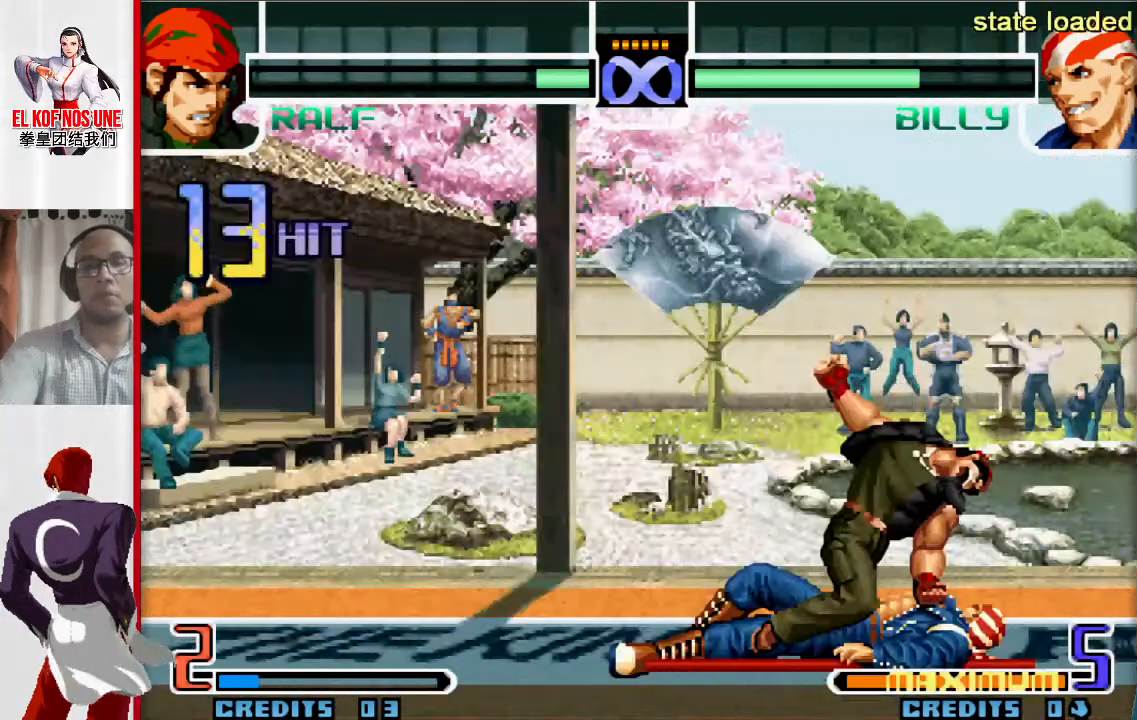
{"dt_ms": 1000, "buttons": [], "left_stick": "down-left"}
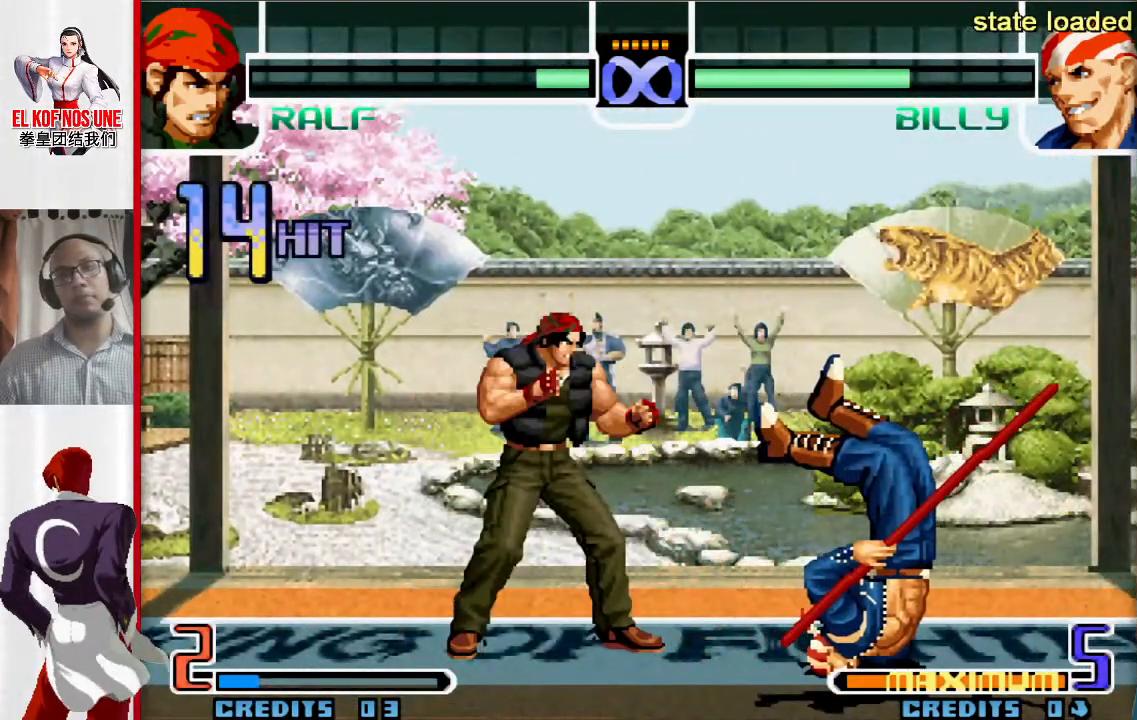
{"dt_ms": 500, "buttons": ["L2"], "left_stick": "center", "events": [[83, "L2", "down"], [133, "L2", "up"], [233, "L2", "down"], [283, "L2", "up"], [383, "L2", "down"], [383, "left_stick", "center"], [433, "L2", "up"], [500, "L2", "down"]]}
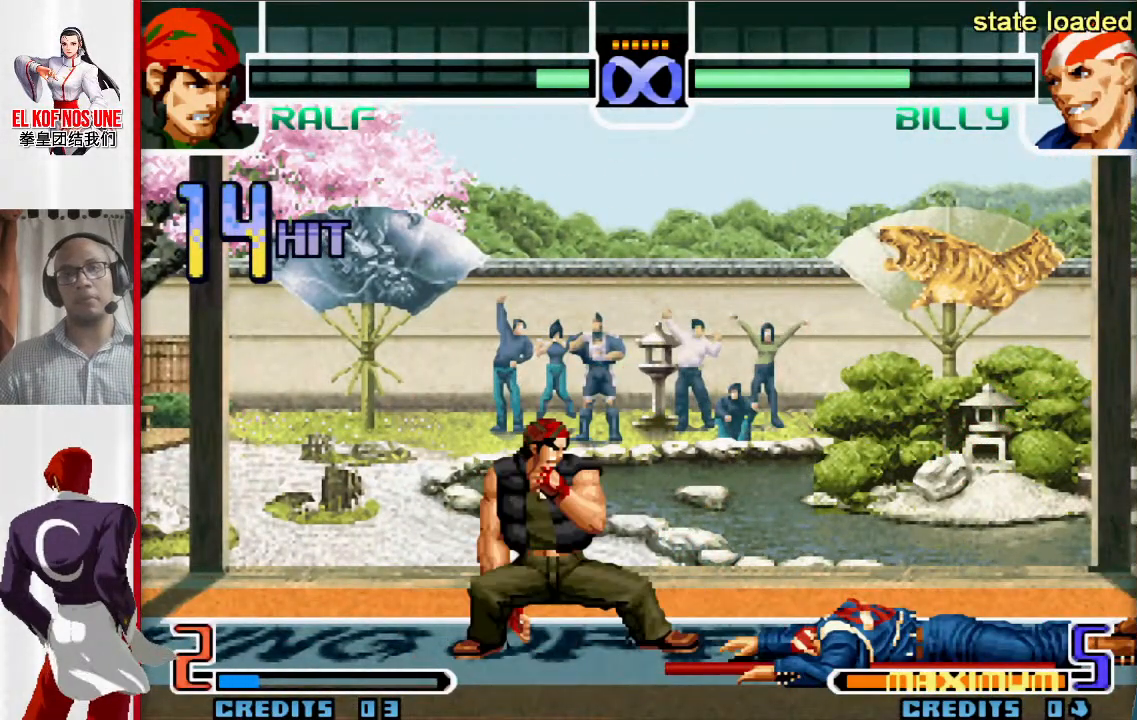
{"dt_ms": 500, "buttons": [], "left_stick": "right", "events": [[50, "L2", "up"], [117, "L2", "down"], [217, "L2", "up"], [400, "left_stick", "down"], [500, "left_stick", "right"]]}
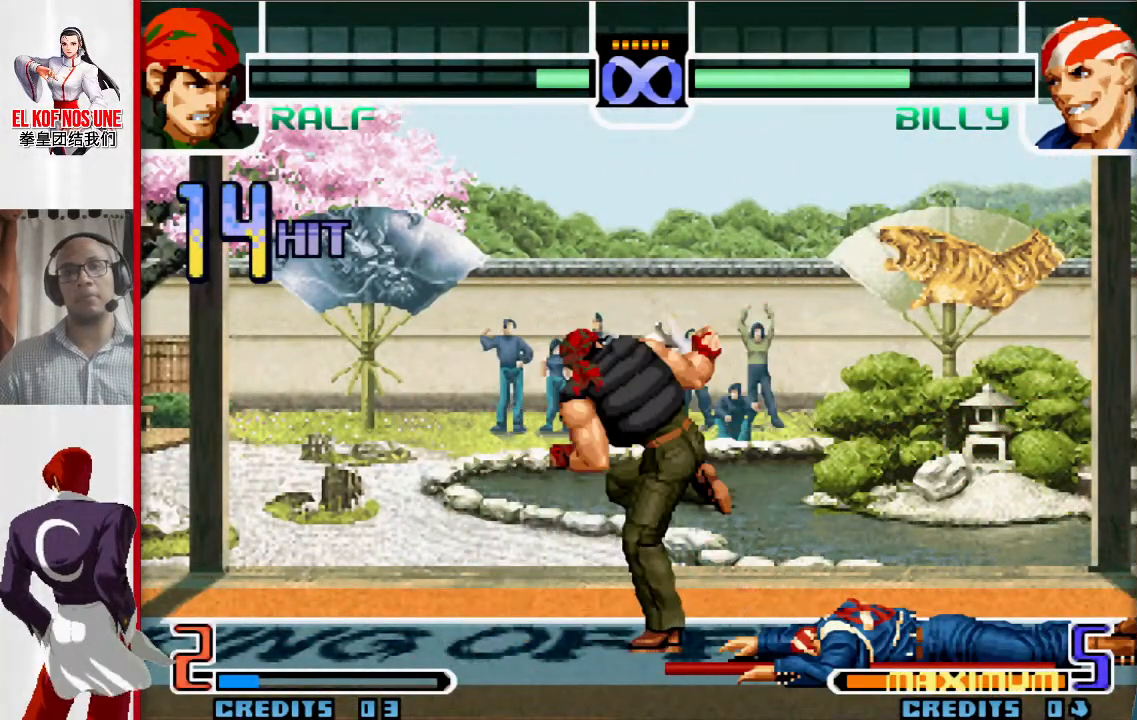
{"dt_ms": 500, "buttons": ["L2"], "left_stick": "up-right", "events": [[33, "left_stick", "up-right"], [467, "L2", "down"]]}
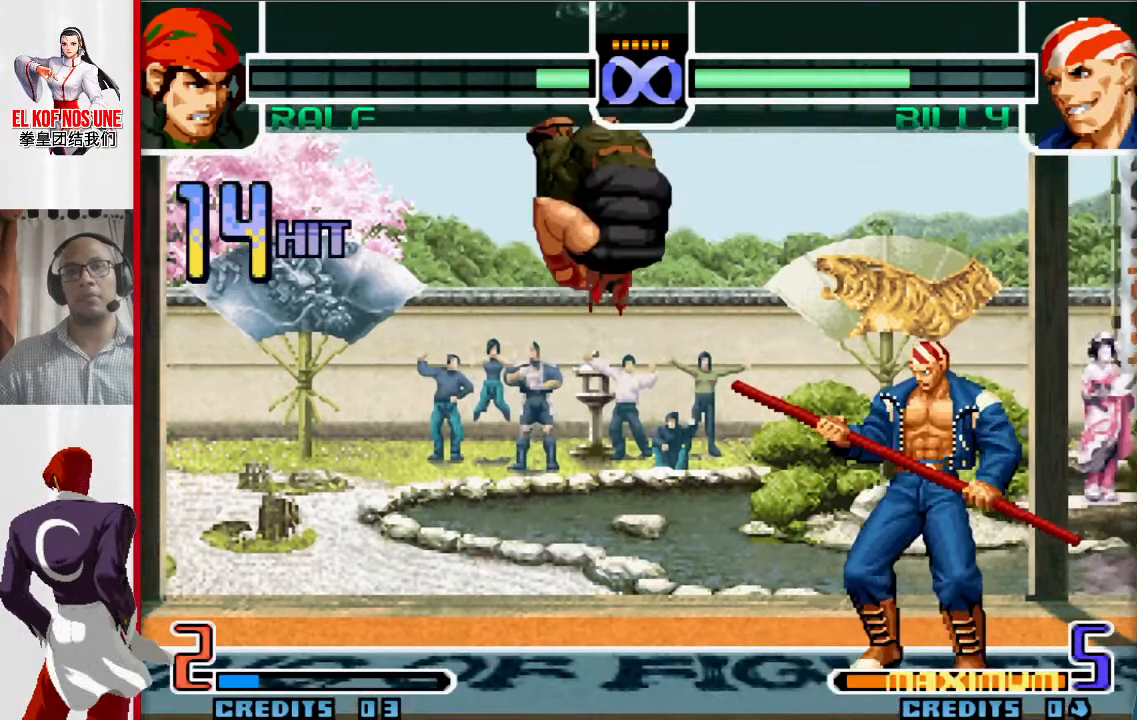
{"dt_ms": 500, "buttons": [], "left_stick": "center", "events": [[250, "left_stick", "center"], [283, "L2", "up"]]}
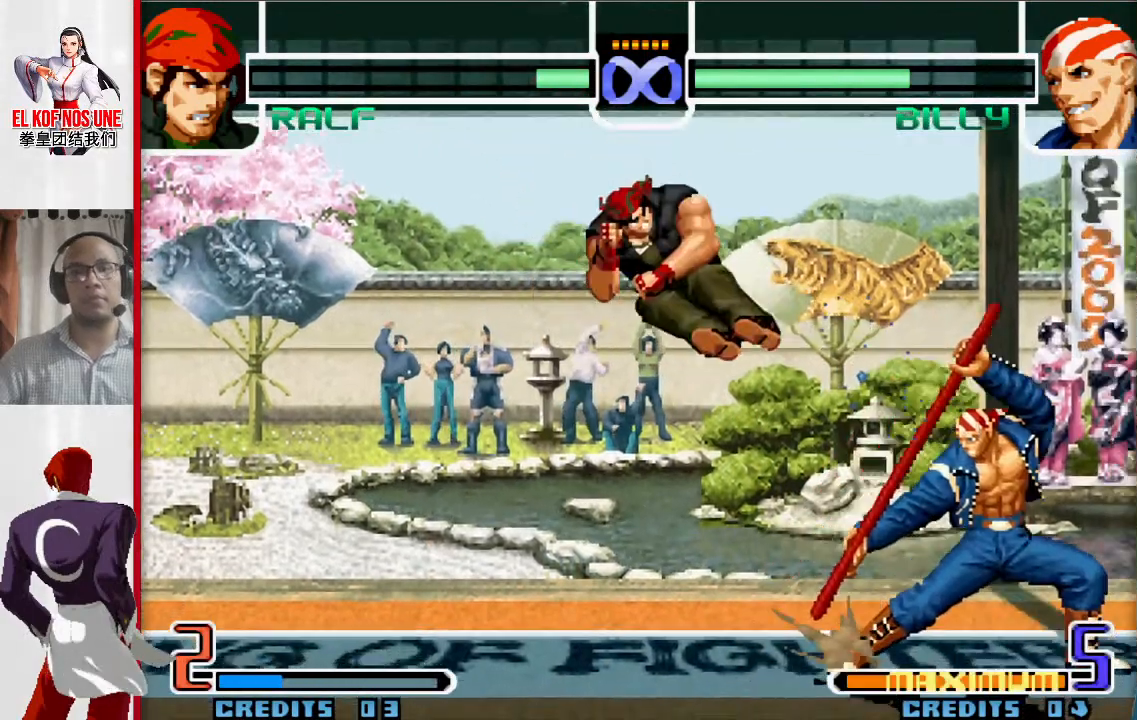
{"dt_ms": 500, "buttons": [], "left_stick": "down", "events": [[417, "left_stick", "down"]]}
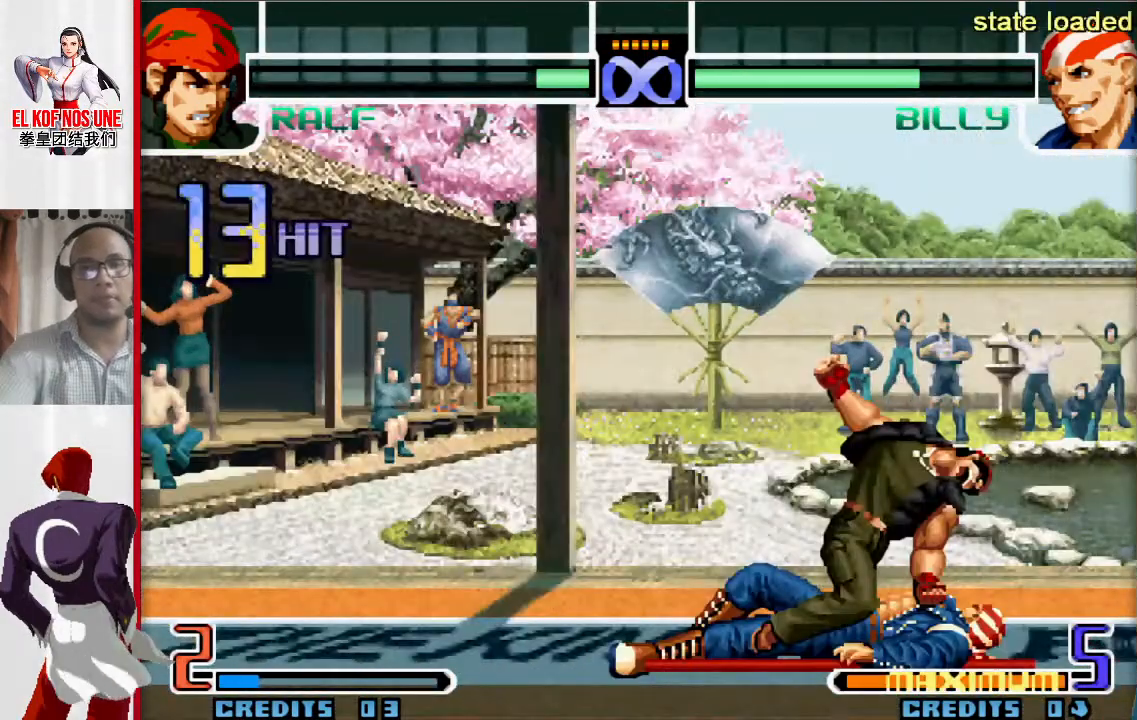
{"dt_ms": 500, "buttons": [], "left_stick": "down", "events": [[267, "L2", "down"], [317, "L2", "up"], [400, "L2", "down"], [467, "L2", "up"]]}
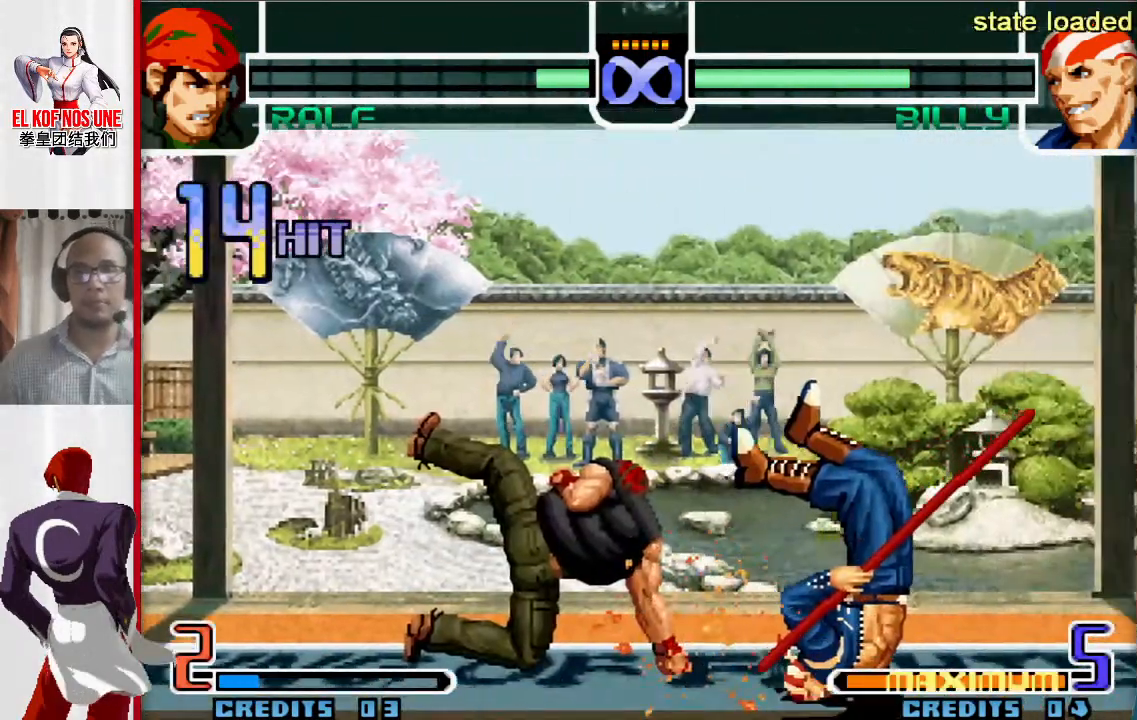
{"dt_ms": 500, "buttons": [], "left_stick": "down", "events": [[83, "L2", "down"], [133, "L2", "up"], [217, "L2", "down"], [283, "L2", "up"], [367, "L2", "down"], [433, "L2", "up"]]}
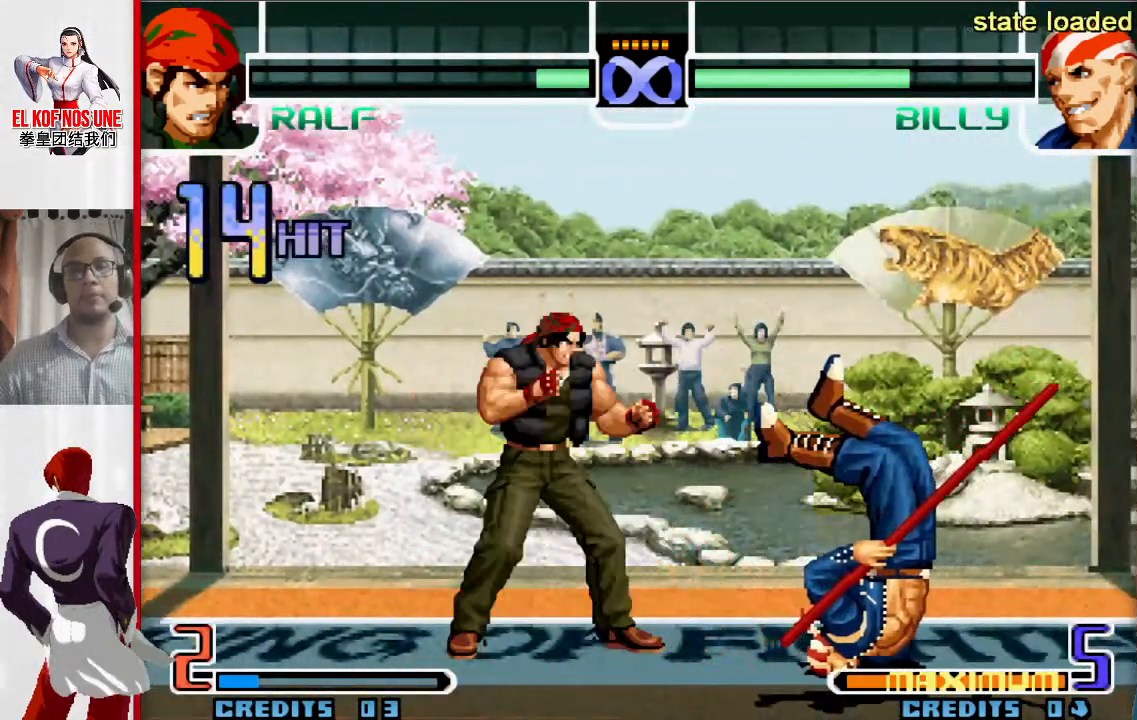
{"dt_ms": 500, "buttons": ["L2"], "left_stick": "center", "events": [[33, "L2", "down"], [100, "L2", "up"], [167, "L2", "down"], [233, "L2", "up"], [333, "L2", "down"], [383, "L2", "up"], [400, "left_stick", "center"], [467, "L2", "down"]]}
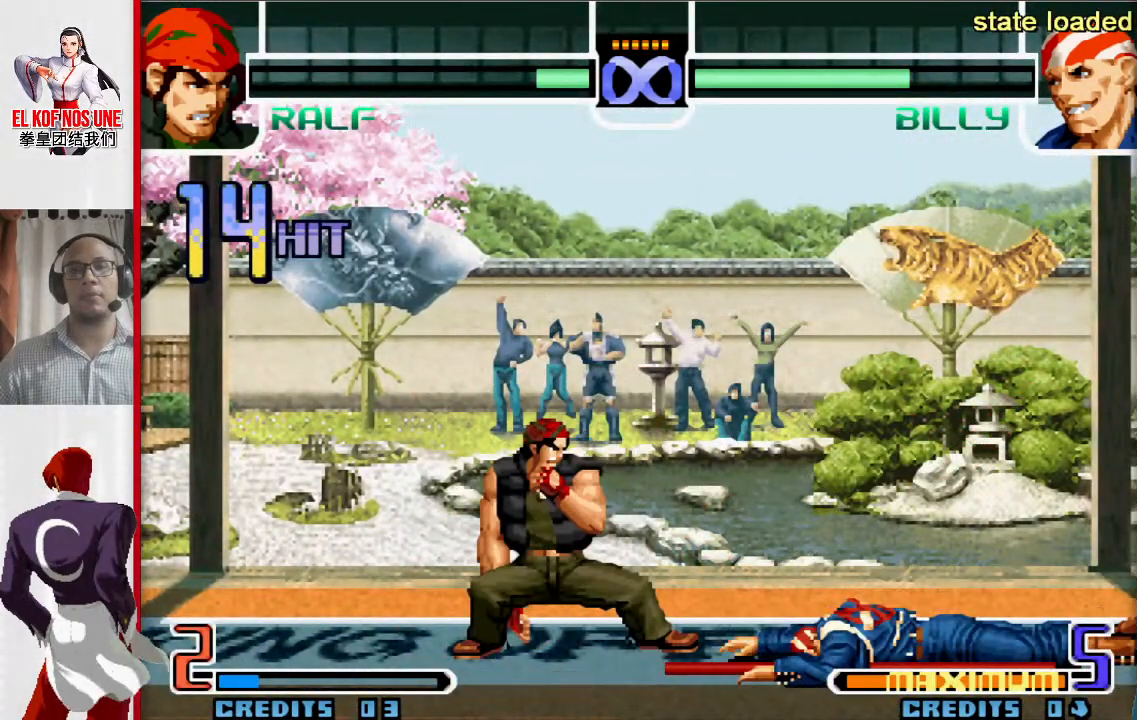
{"dt_ms": 500, "buttons": [], "left_stick": "down", "events": [[33, "L2", "up"], [100, "L2", "down"], [250, "L2", "up"], [467, "left_stick", "down"]]}
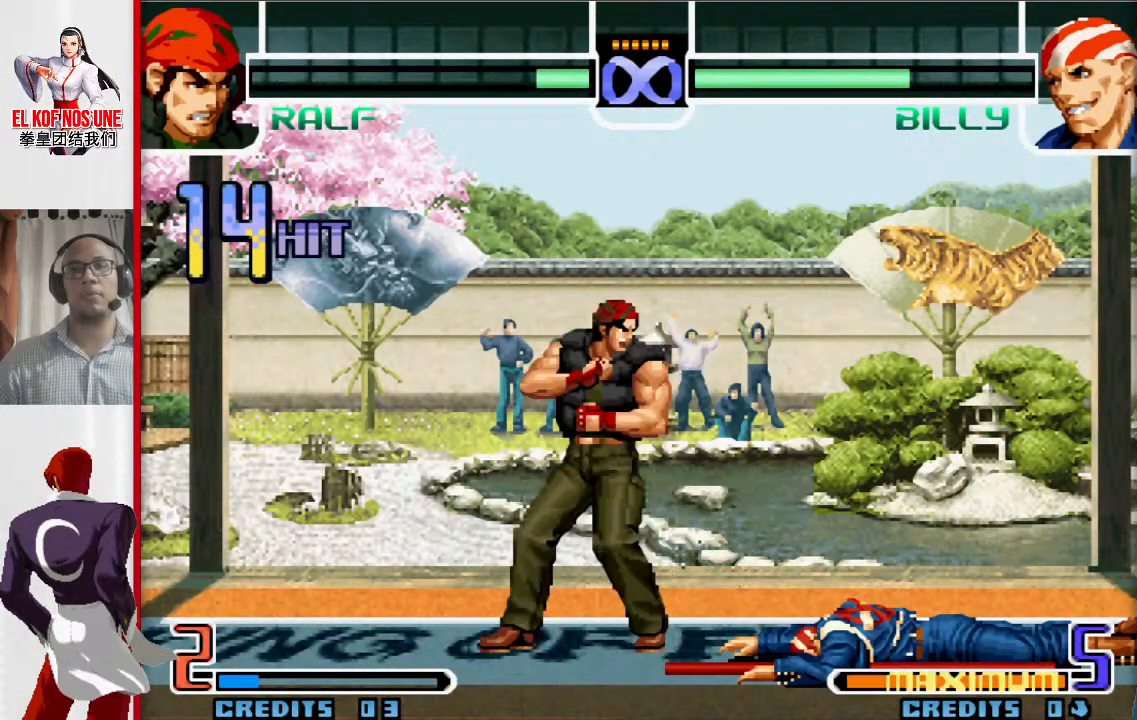
{"dt_ms": 500, "buttons": ["L2"], "left_stick": "up-right", "events": [[83, "left_stick", "up-right"], [400, "L2", "down"]]}
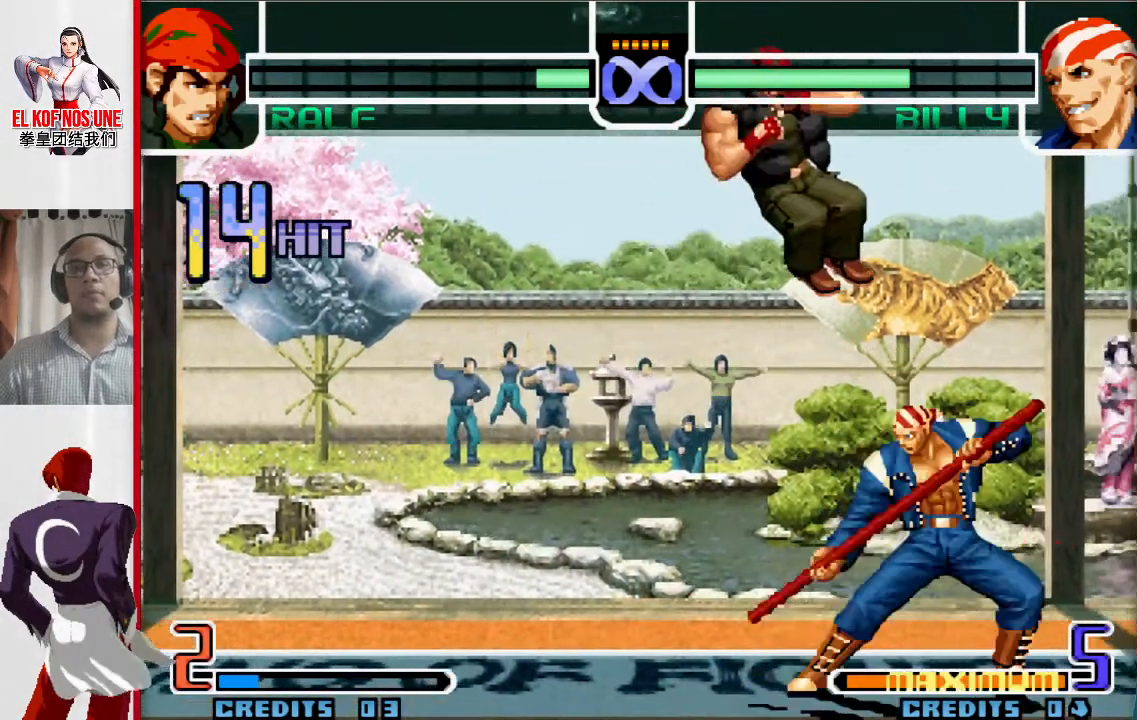
{"dt_ms": 500, "buttons": ["L2"], "left_stick": "center", "events": [[183, "left_stick", "right"], [383, "left_stick", "center"]]}
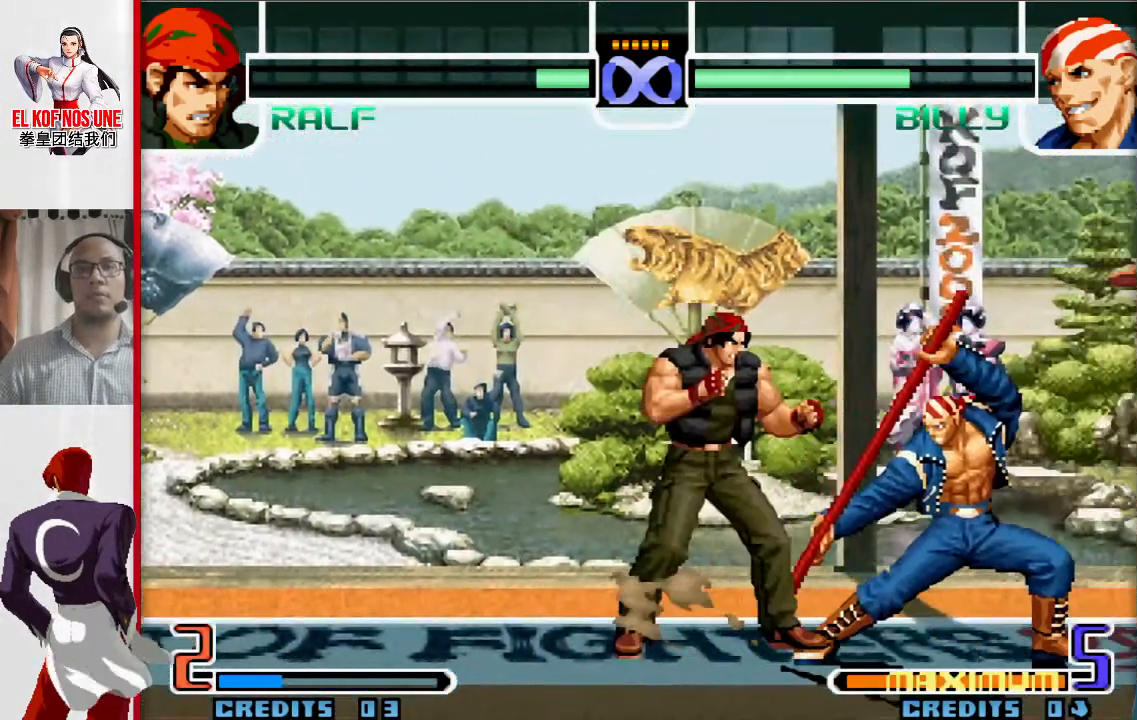
{"dt_ms": 500, "buttons": [], "left_stick": "center", "events": [[33, "L2", "up"]]}
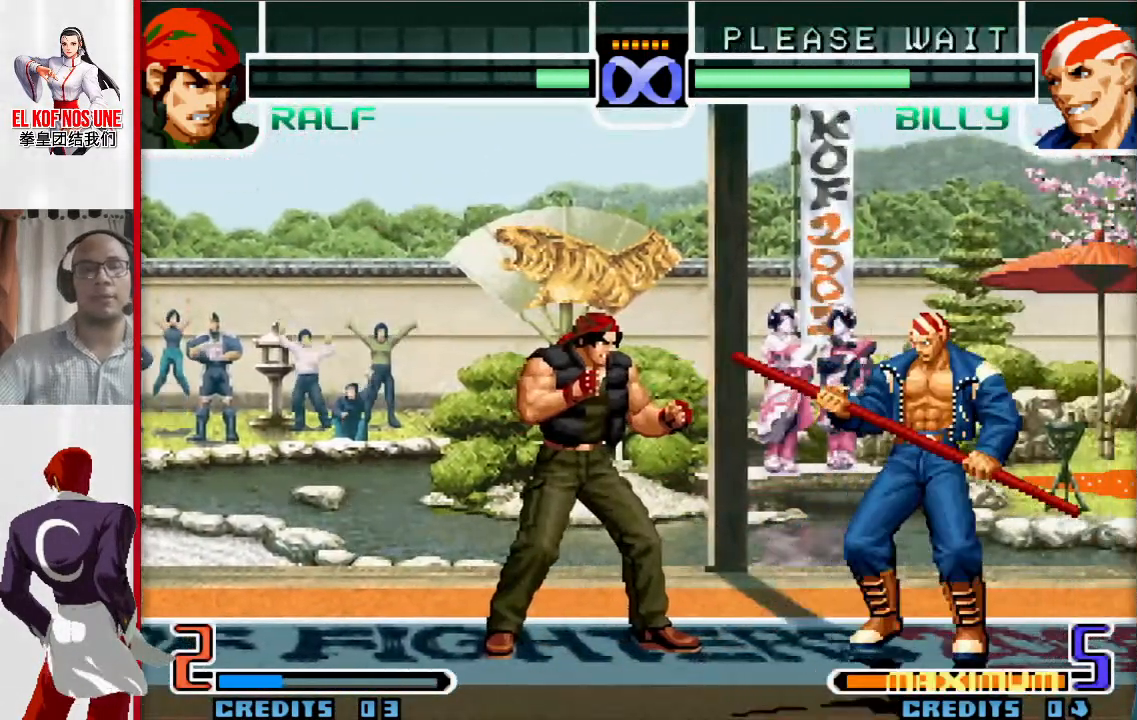
{"dt_ms": 500, "buttons": [], "left_stick": "center", "events": []}
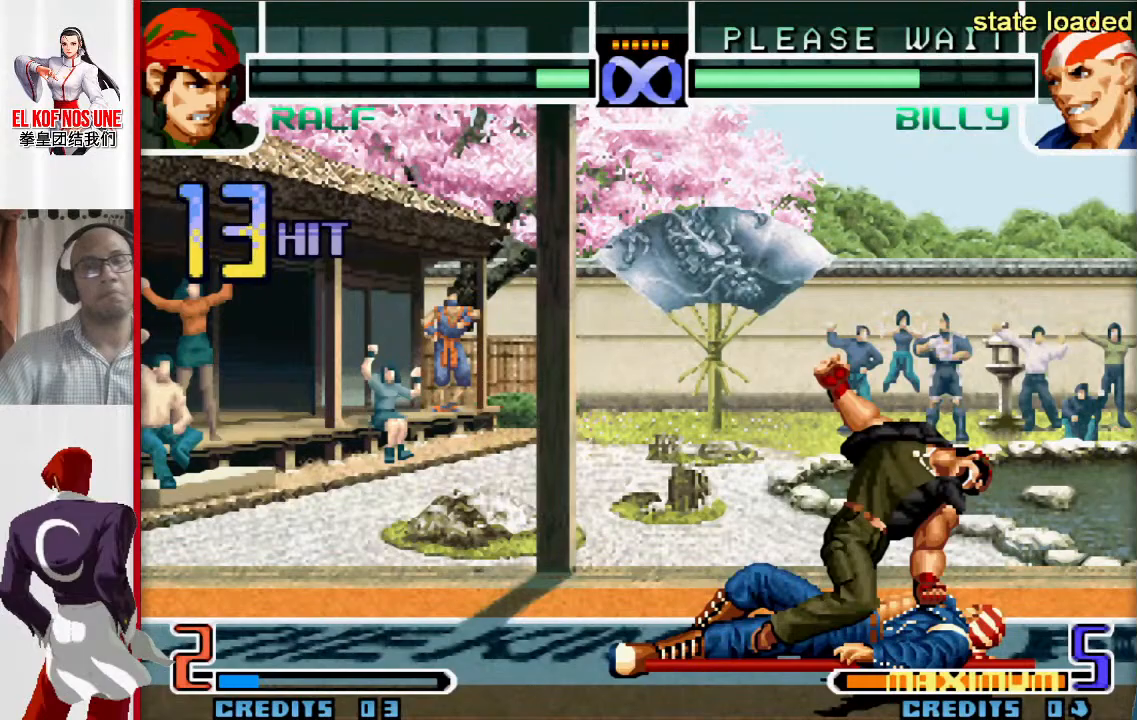
{"dt_ms": 500, "buttons": [], "left_stick": "down-left", "events": [[17, "left_stick", "down"], [67, "left_stick", "down-left"], [217, "L2", "down"], [283, "L2", "up"], [350, "L2", "down"], [433, "L2", "up"]]}
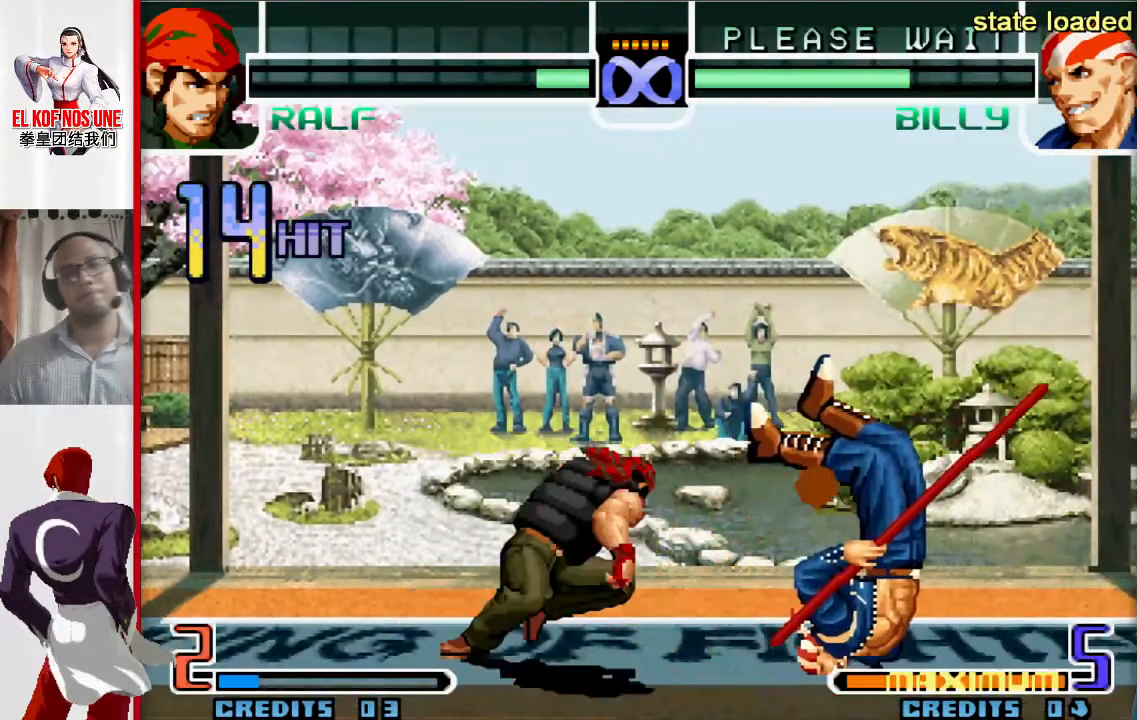
{"dt_ms": 500, "buttons": ["L2"], "left_stick": "down-left", "events": [[50, "L2", "down"], [100, "L2", "up"], [183, "L2", "down"], [267, "L2", "up"], [350, "L2", "down"], [400, "L2", "up"], [483, "L2", "down"]]}
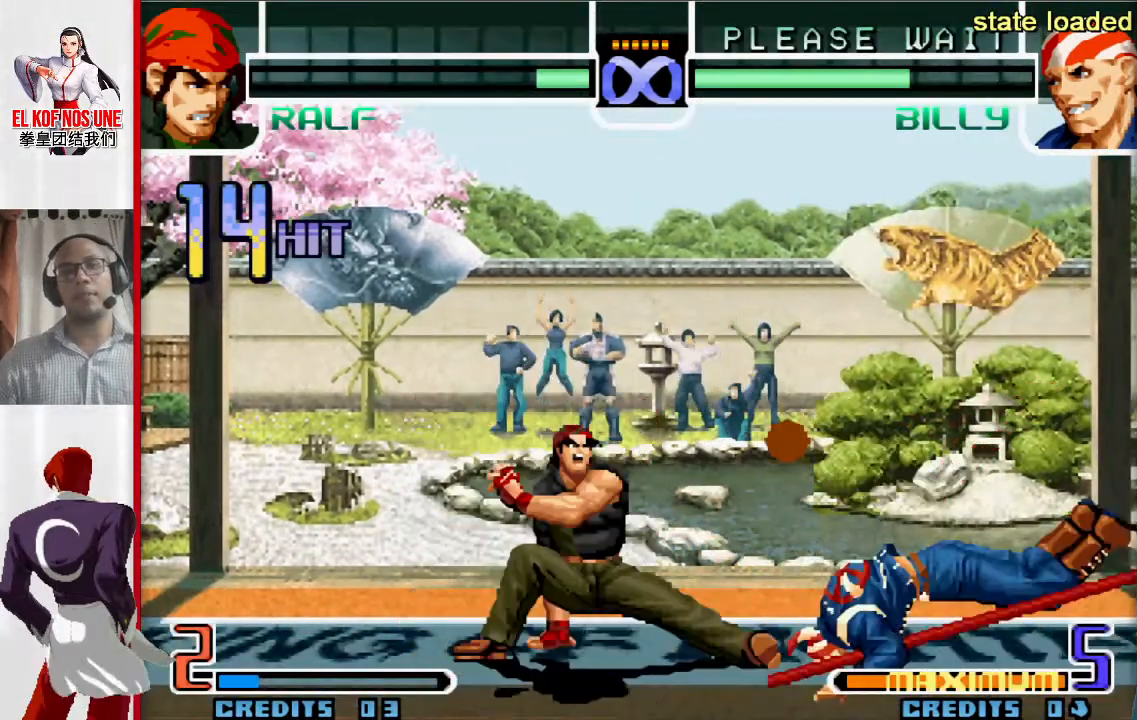
{"dt_ms": 500, "buttons": ["L2"], "left_stick": "center", "events": [[50, "L2", "up"], [117, "L2", "down"], [183, "left_stick", "center"], [200, "L2", "up"], [283, "L2", "down"], [333, "L2", "up"], [417, "L2", "down"]]}
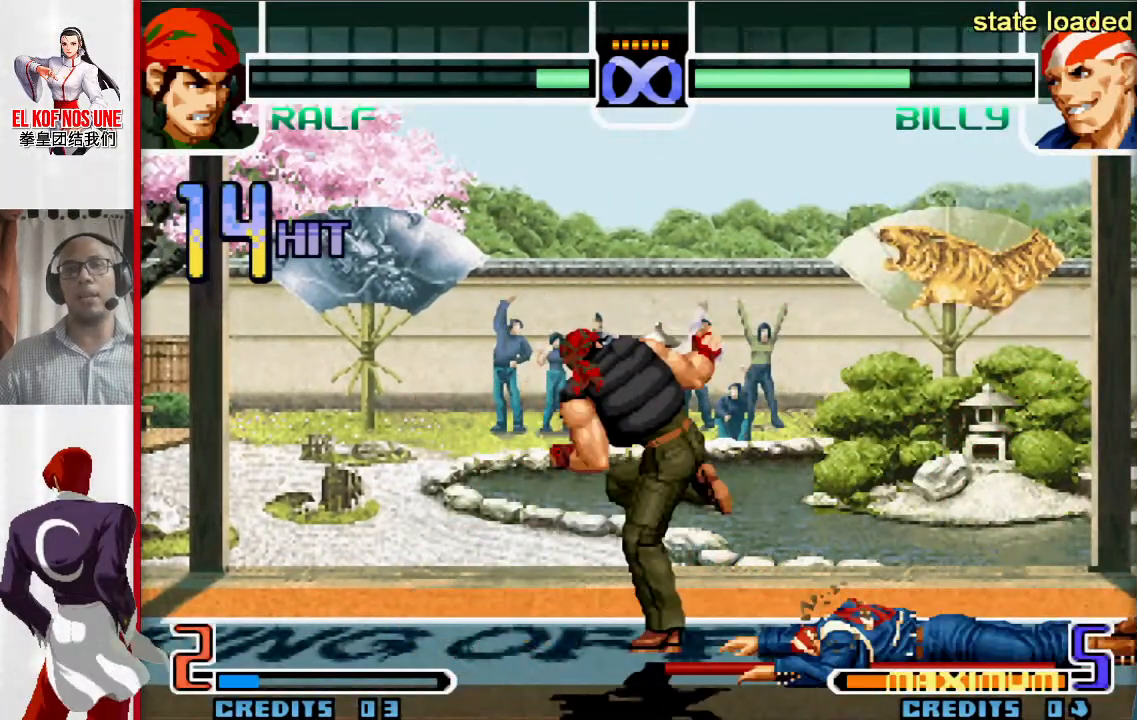
{"dt_ms": 500, "buttons": [], "left_stick": "up-right", "events": [[33, "L2", "up"], [250, "left_stick", "down"], [383, "left_stick", "up-right"]]}
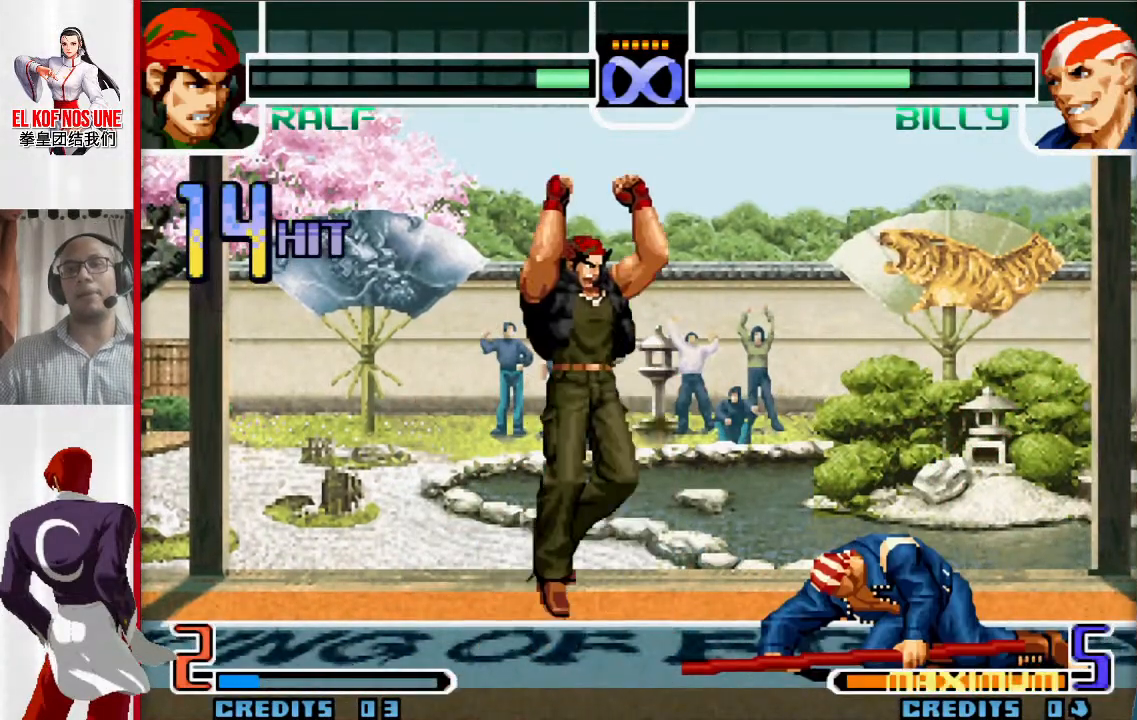
{"dt_ms": 500, "buttons": [], "left_stick": "right", "events": [[267, "R1", "down"], [383, "left_stick", "right"], [483, "R1", "up"]]}
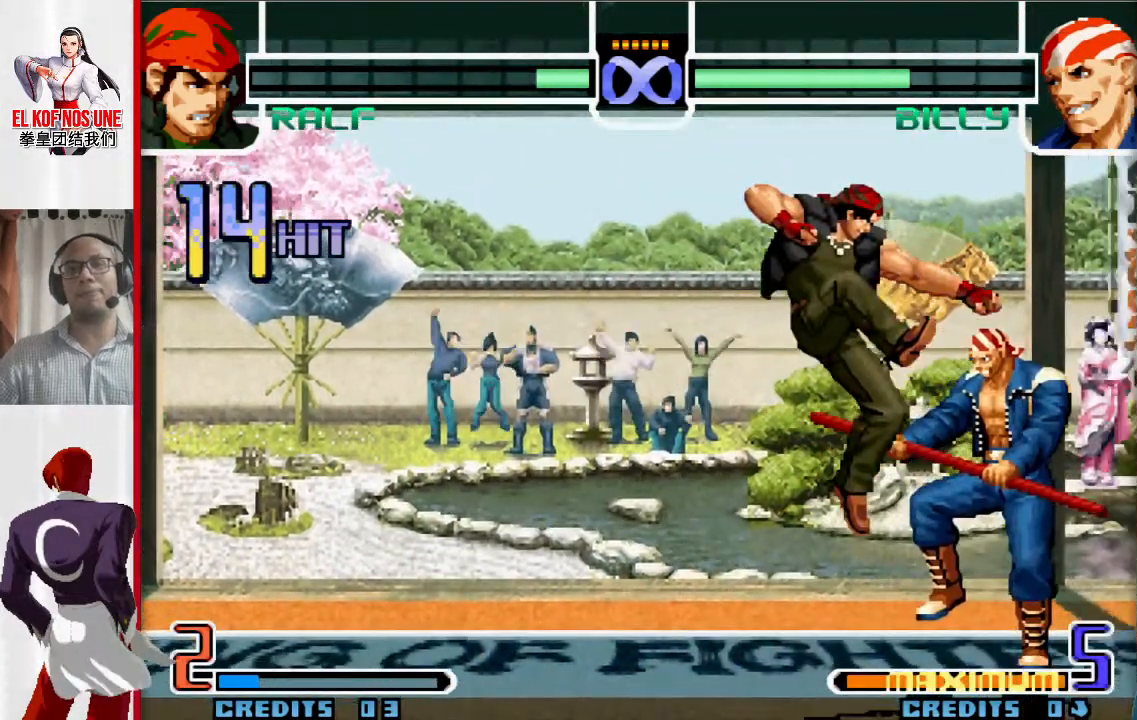
{"dt_ms": 1000, "buttons": [], "left_stick": "center"}